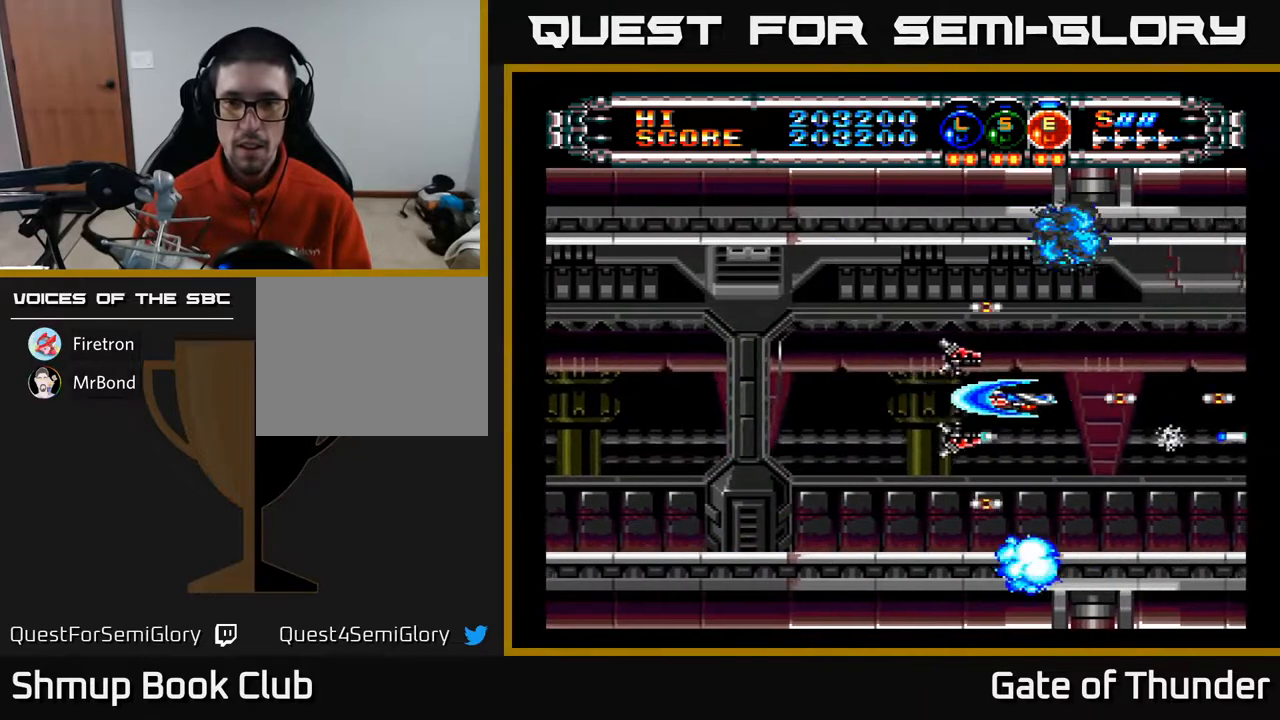
Gameplay with a controller (Xbox layout); each line is a JSON object with the inputs held at the frame after it. "events" lists button and stick changes between this image and that frame as [ms after this image, input, new state], when the widget could be followed in between. Not read: right_stick.
{"buttons": ["A"], "left_stick": "center", "events": [[67, "DPAD_RIGHT", "up"], [167, "DPAD_LEFT", "down"], [283, "DPAD_LEFT", "up"]]}
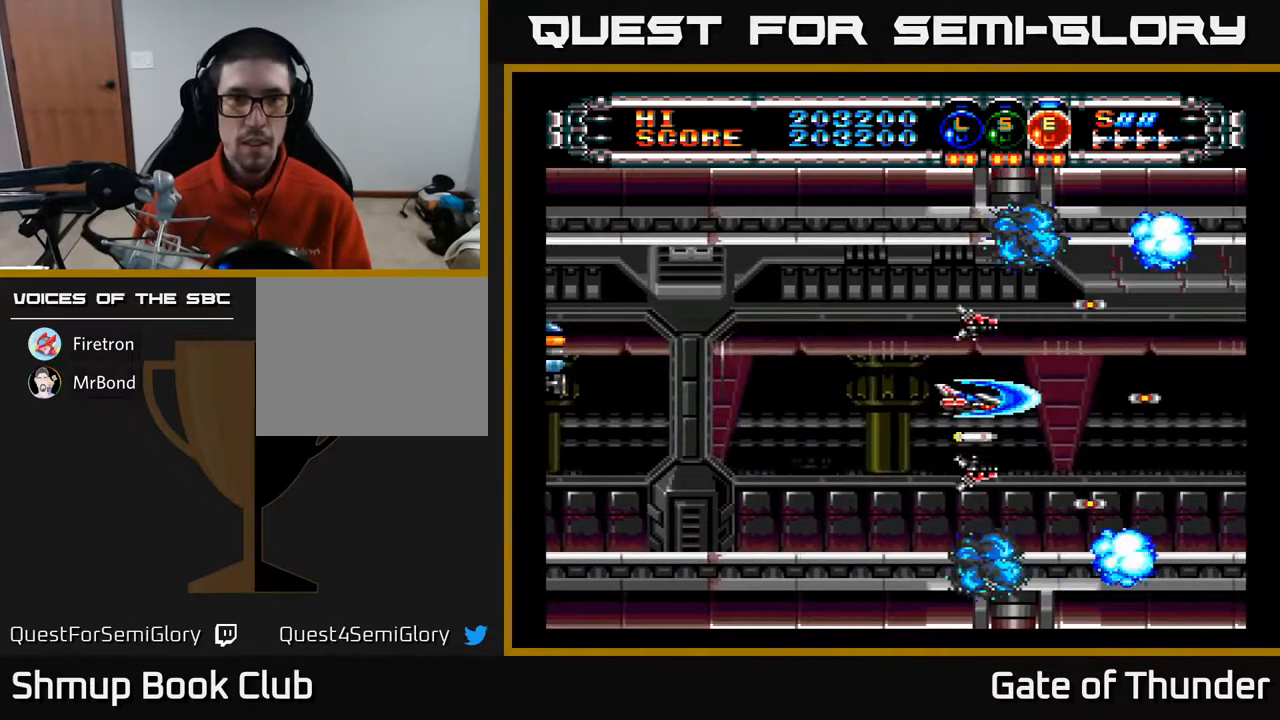
{"buttons": ["A", "DPAD_DOWN", "DPAD_LEFT"], "left_stick": "center", "events": [[317, "DPAD_LEFT", "down"], [433, "DPAD_DOWN", "down"]]}
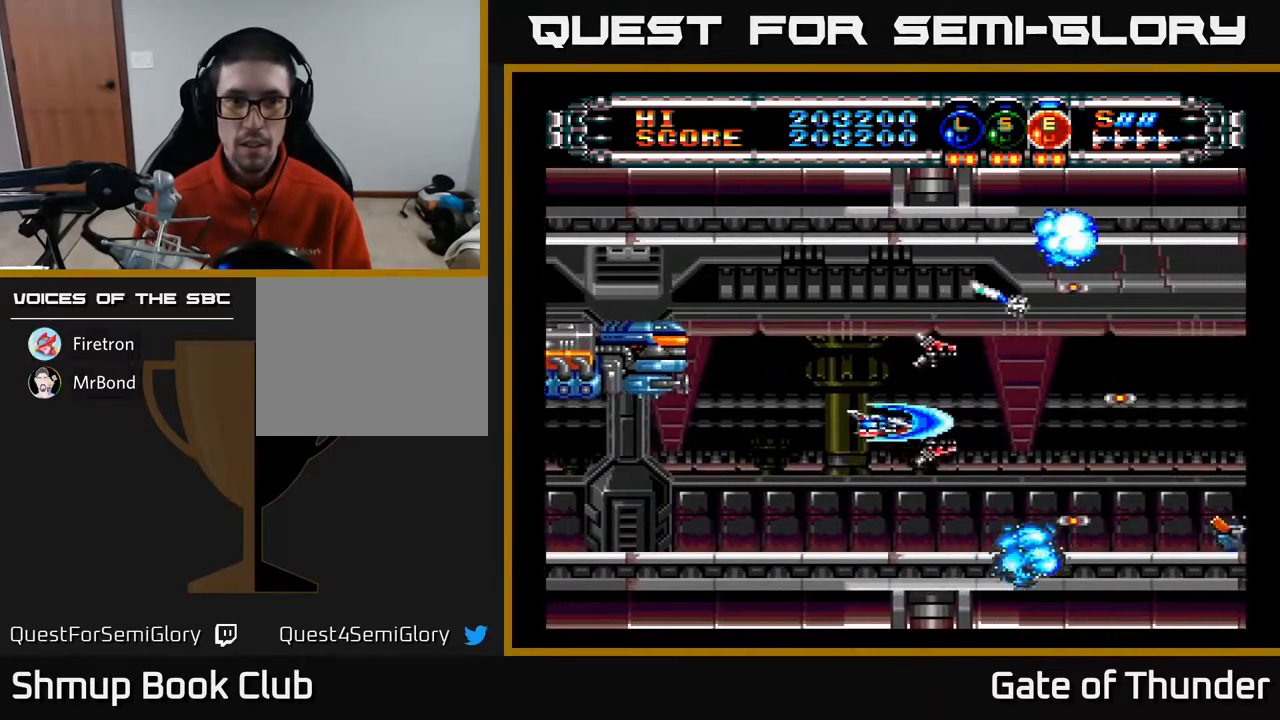
{"buttons": ["A"], "left_stick": "center", "events": [[117, "DPAD_DOWN", "up"], [383, "DPAD_LEFT", "up"]]}
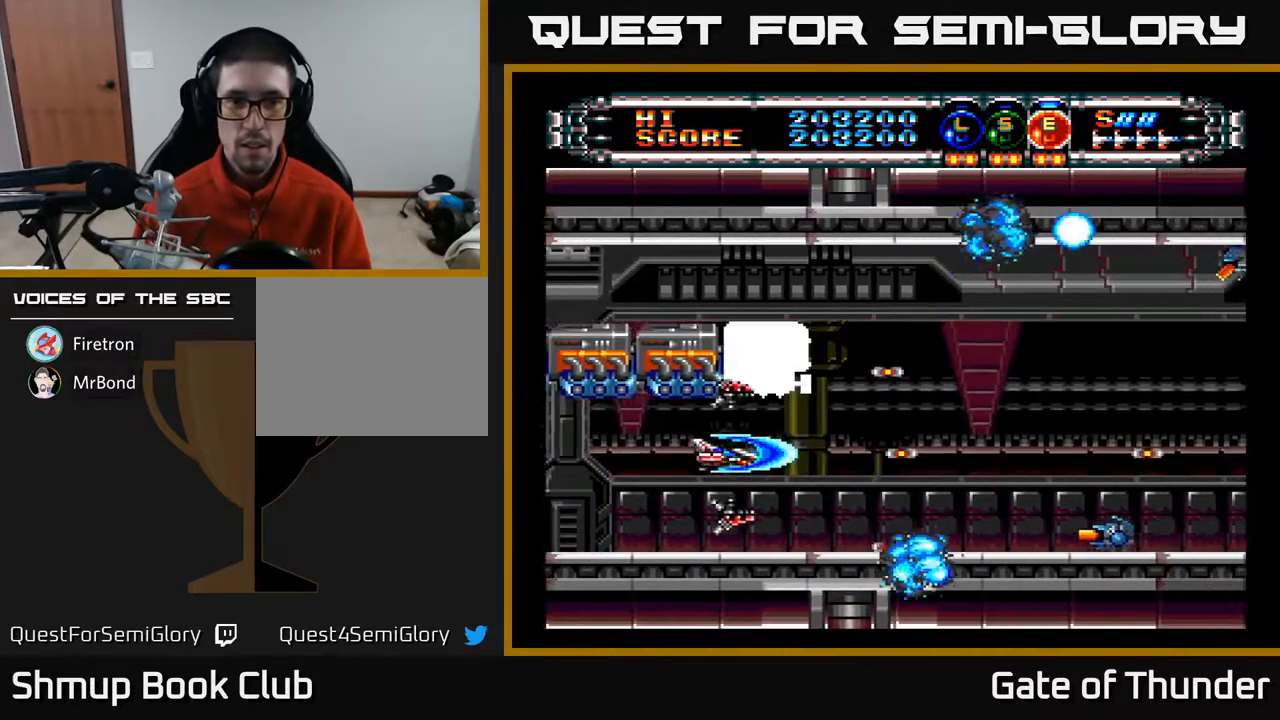
{"buttons": ["A"], "left_stick": "center", "events": []}
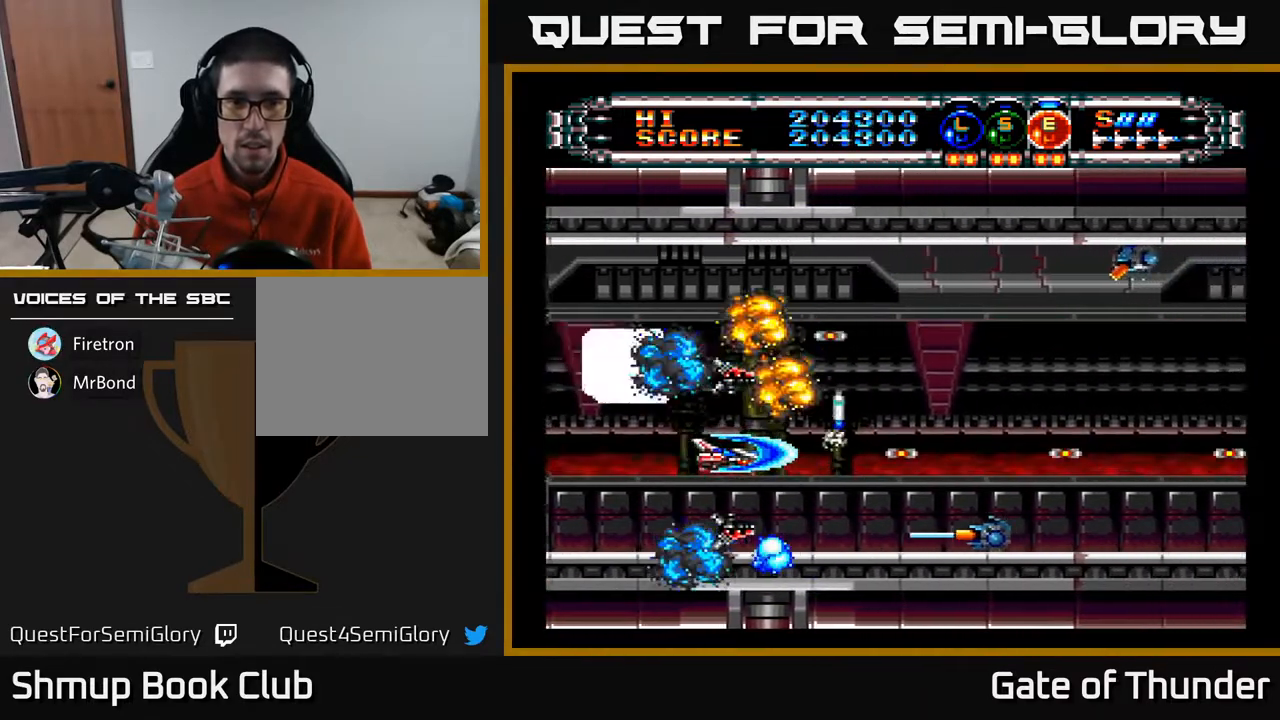
{"buttons": ["A", "DPAD_UP"], "left_stick": "center", "events": [[217, "DPAD_RIGHT", "down"], [467, "DPAD_UP", "down"], [500, "DPAD_RIGHT", "up"]]}
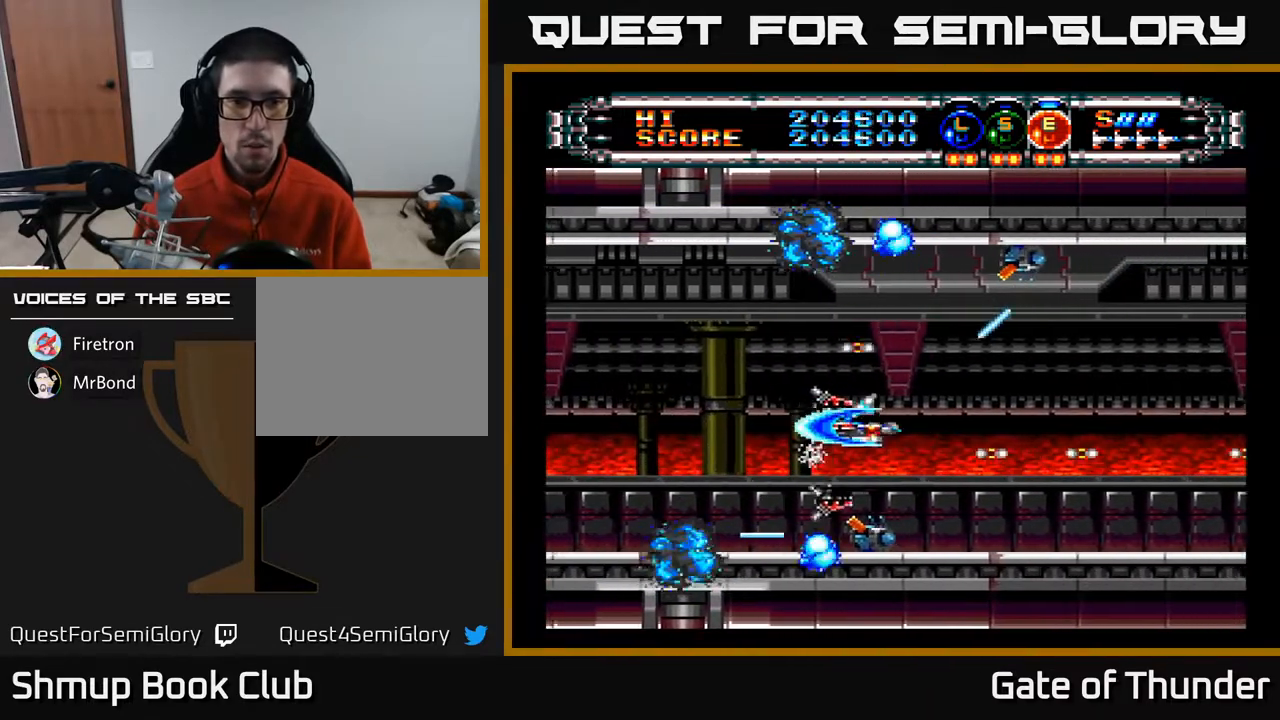
{"buttons": ["A", "DPAD_RIGHT"], "left_stick": "center", "events": [[100, "DPAD_LEFT", "down"], [150, "DPAD_UP", "up"], [417, "DPAD_UP", "down"], [433, "DPAD_LEFT", "up"], [483, "DPAD_RIGHT", "down"], [483, "DPAD_UP", "up"]]}
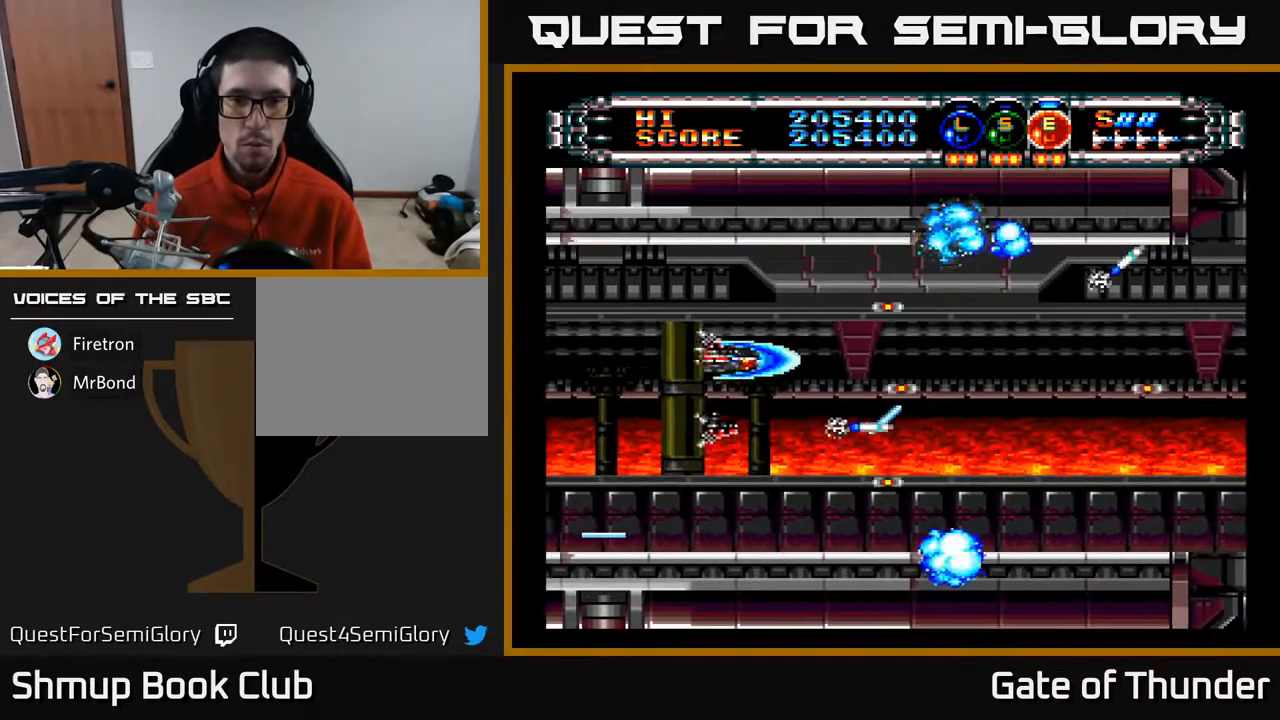
{"buttons": ["A", "DPAD_DOWN", "DPAD_RIGHT"], "left_stick": "center", "events": [[117, "DPAD_RIGHT", "up"], [283, "DPAD_RIGHT", "down"], [483, "DPAD_DOWN", "down"]]}
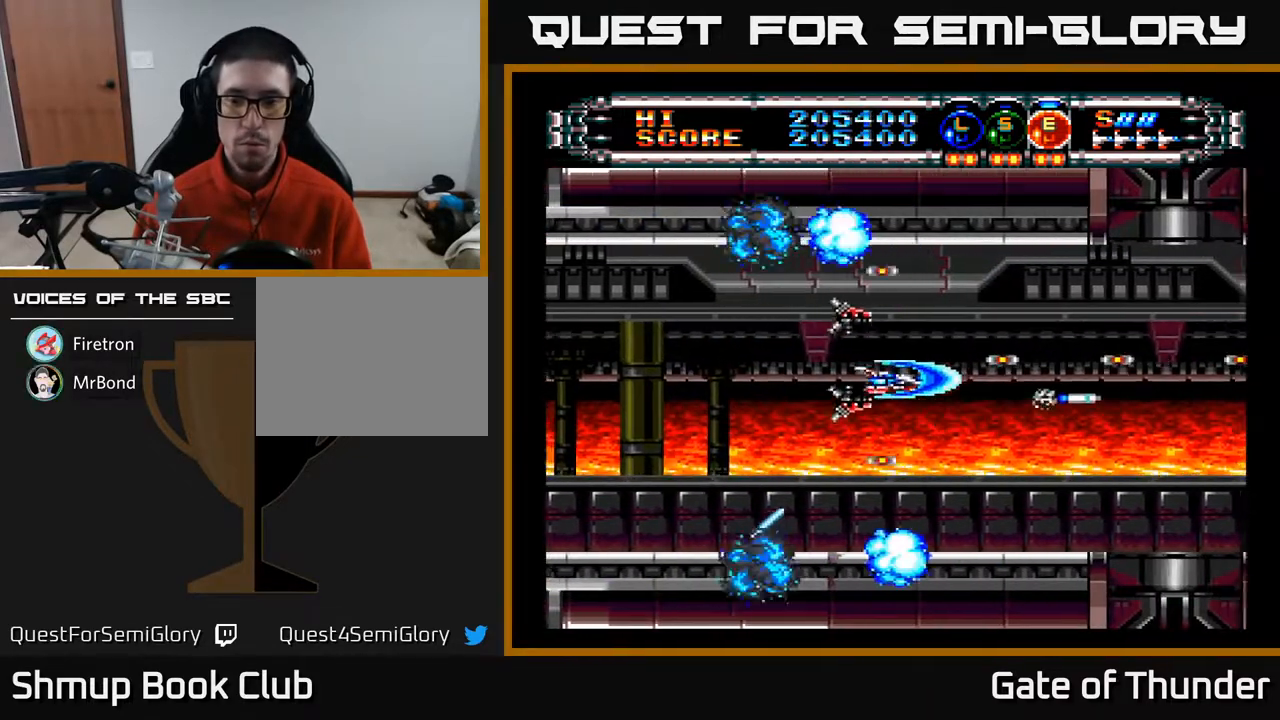
{"buttons": ["A", "DPAD_RIGHT"], "left_stick": "center", "events": [[17, "DPAD_RIGHT", "up"], [100, "DPAD_RIGHT", "down"], [117, "DPAD_DOWN", "up"], [200, "DPAD_RIGHT", "up"], [417, "DPAD_RIGHT", "down"]]}
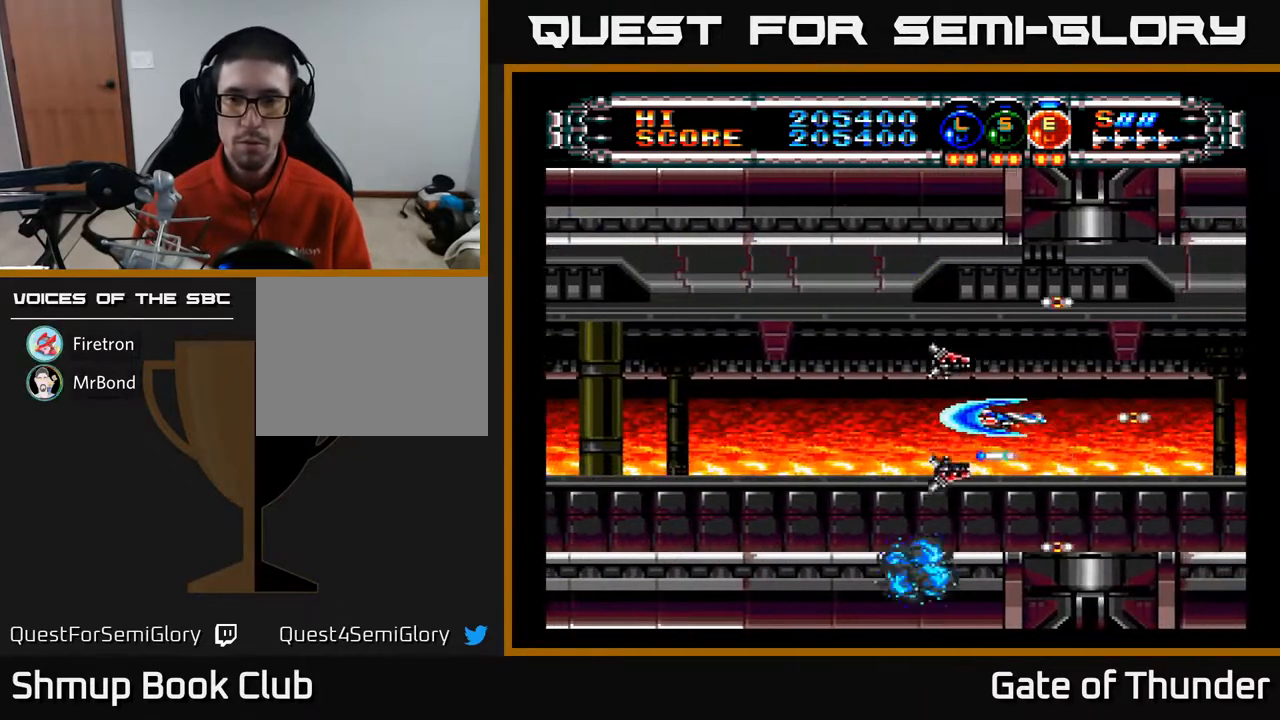
{"buttons": ["A", "DPAD_LEFT"], "left_stick": "center", "events": [[50, "DPAD_RIGHT", "up"], [433, "DPAD_LEFT", "down"]]}
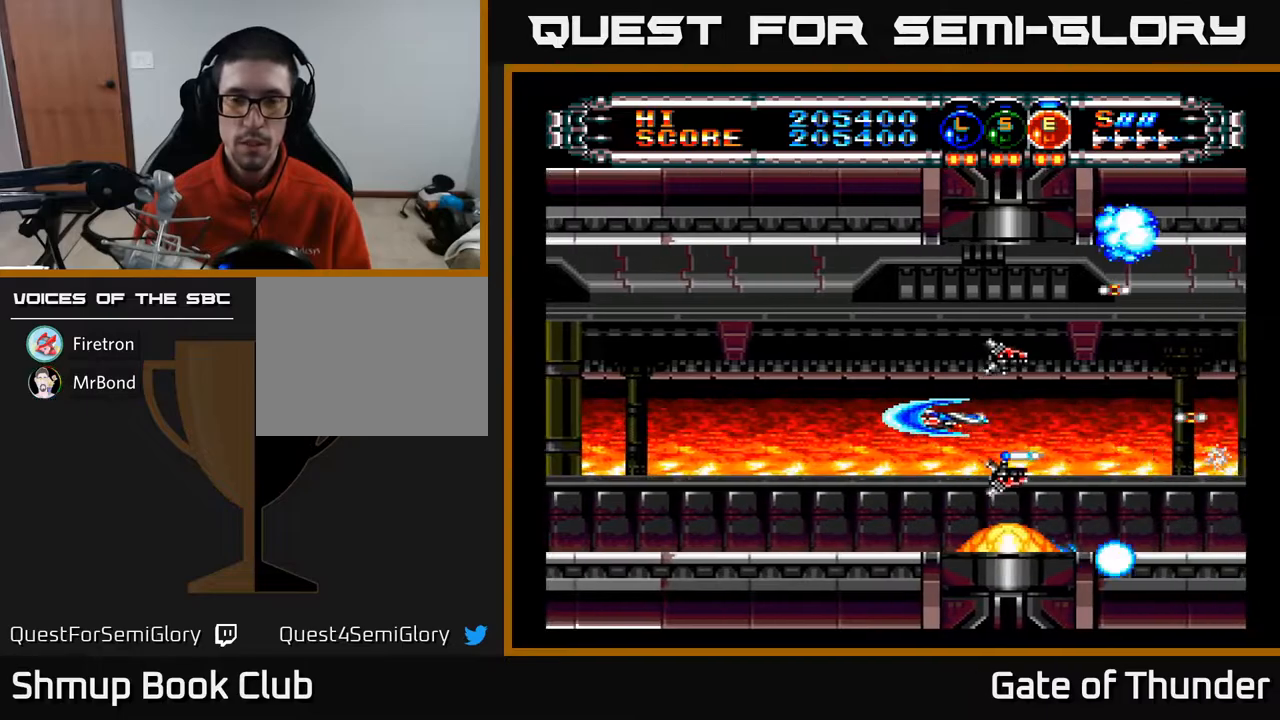
{"buttons": ["A", "DPAD_LEFT"], "left_stick": "center", "events": [[333, "DPAD_UP", "down"], [433, "DPAD_UP", "up"]]}
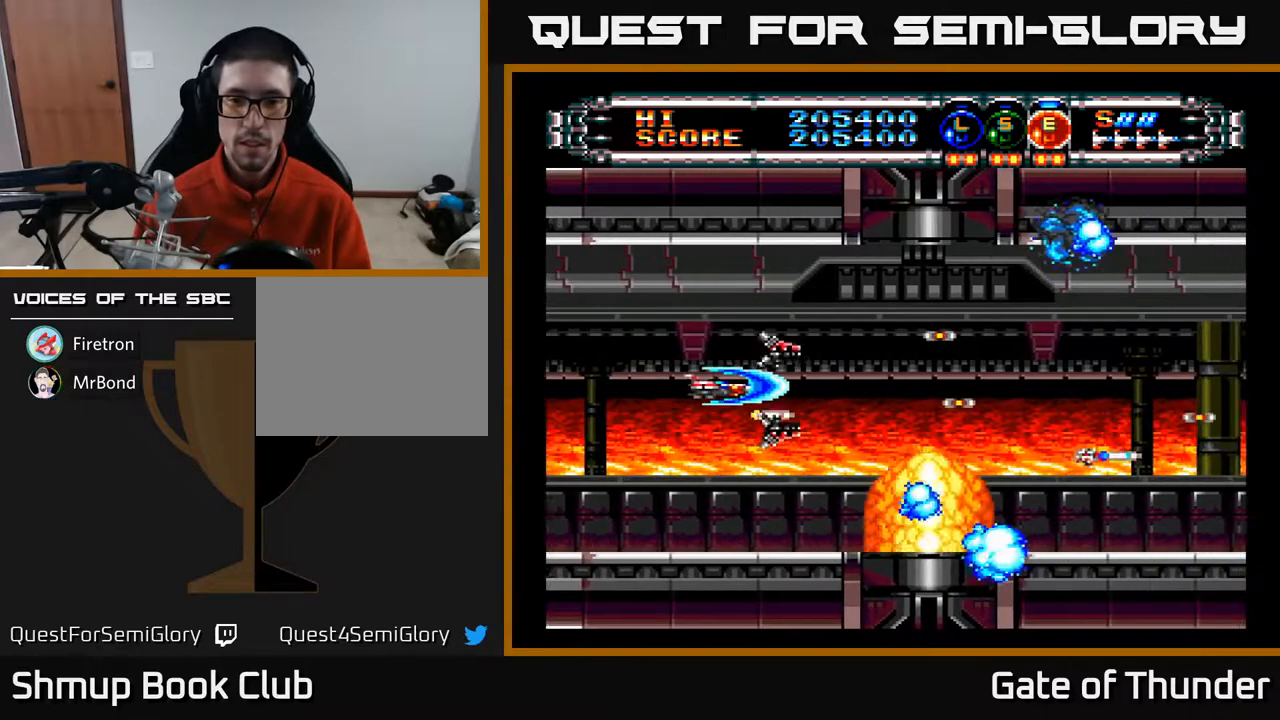
{"buttons": ["A"], "left_stick": "center", "events": [[150, "DPAD_LEFT", "up"], [233, "DPAD_LEFT", "down"], [367, "DPAD_LEFT", "up"]]}
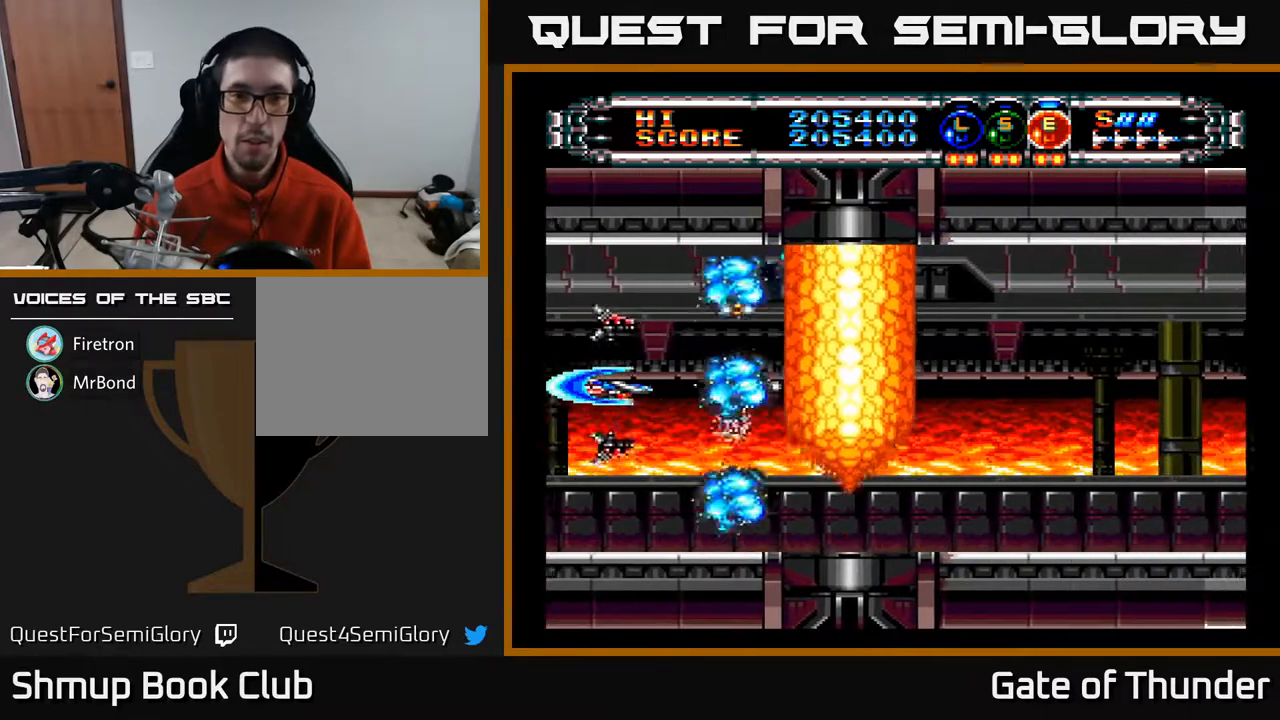
{"buttons": ["A", "DPAD_RIGHT"], "left_stick": "center", "events": [[200, "DPAD_RIGHT", "down"]]}
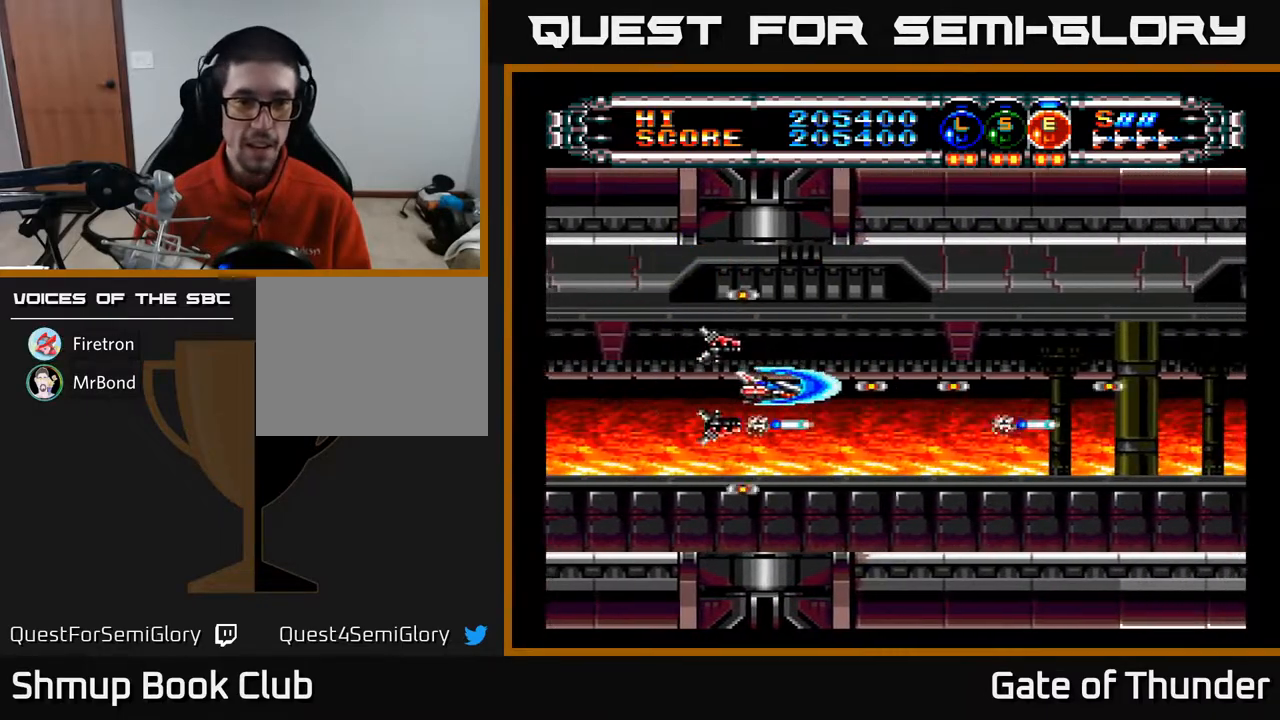
{"buttons": ["A"], "left_stick": "center", "events": [[500, "DPAD_RIGHT", "up"]]}
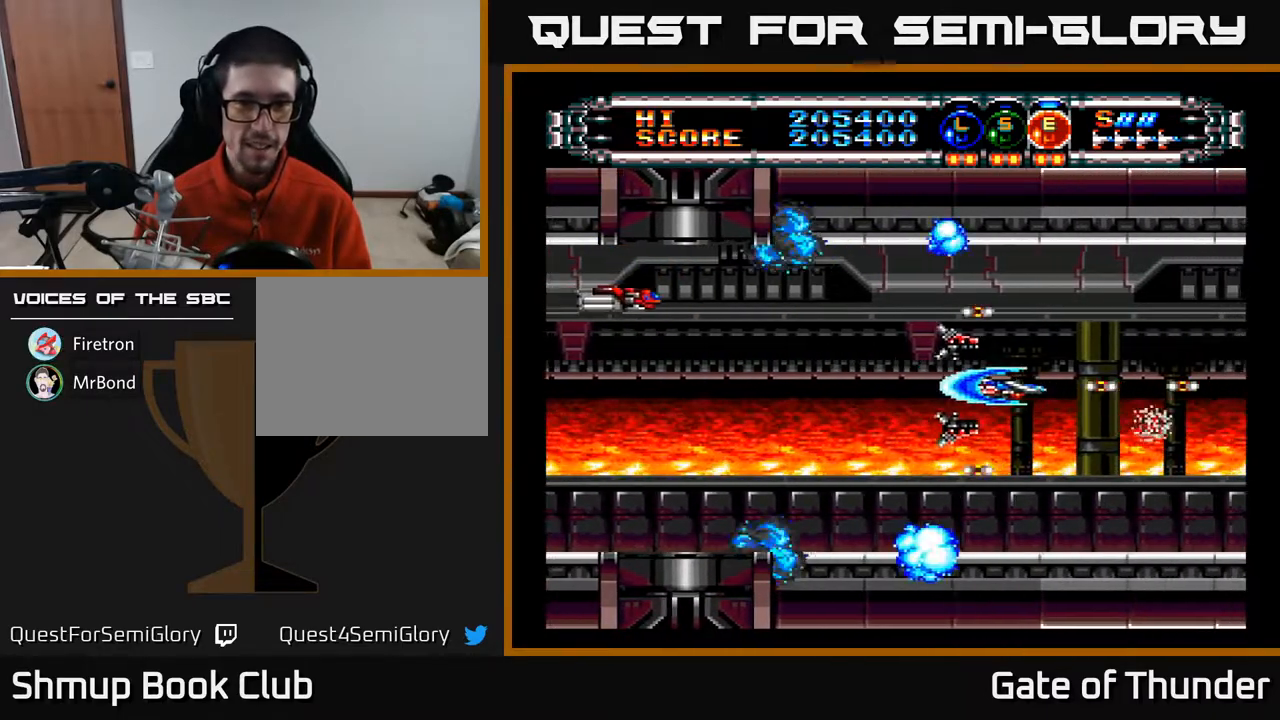
{"buttons": ["A"], "left_stick": "center", "events": [[50, "DPAD_LEFT", "down"], [150, "DPAD_DOWN", "down"], [200, "DPAD_DOWN", "up"], [233, "DPAD_LEFT", "up"]]}
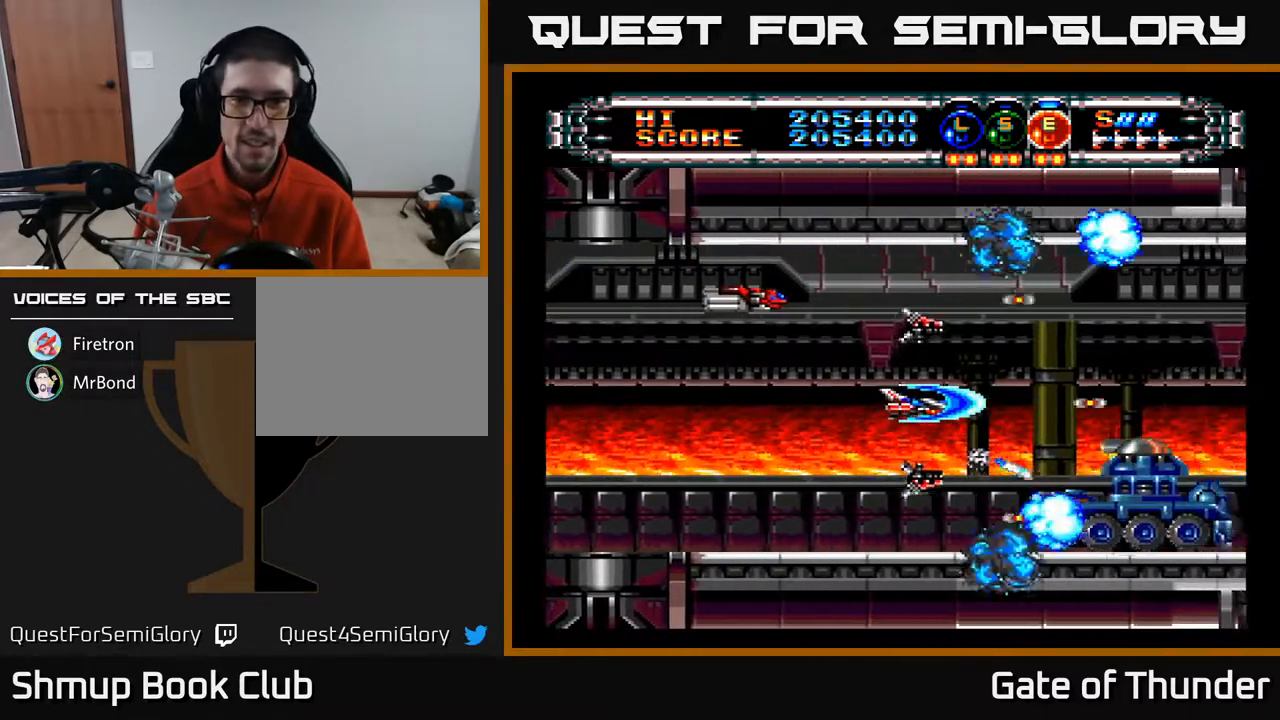
{"buttons": ["A"], "left_stick": "center", "events": [[217, "DPAD_LEFT", "down"], [467, "DPAD_LEFT", "up"]]}
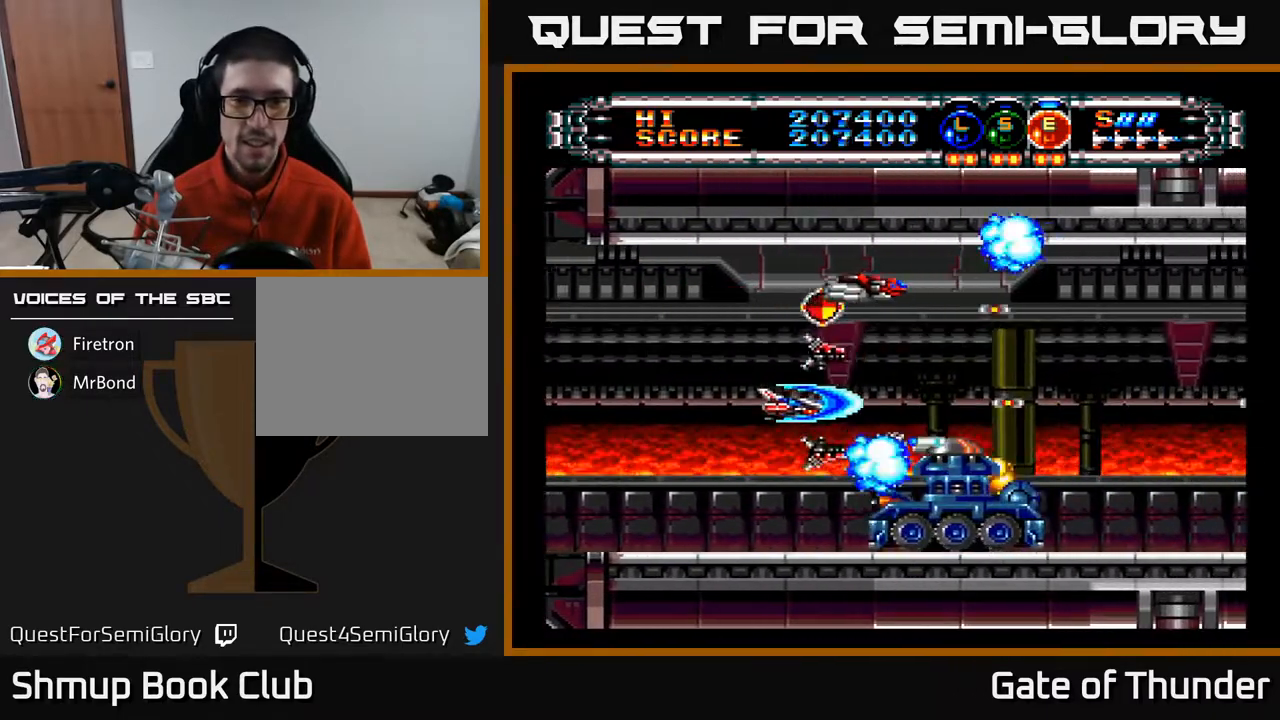
{"buttons": ["A", "DPAD_UP"], "left_stick": "center", "events": [[133, "DPAD_LEFT", "down"], [233, "DPAD_LEFT", "up"], [267, "DPAD_RIGHT", "down"], [433, "DPAD_UP", "down"], [483, "DPAD_RIGHT", "up"]]}
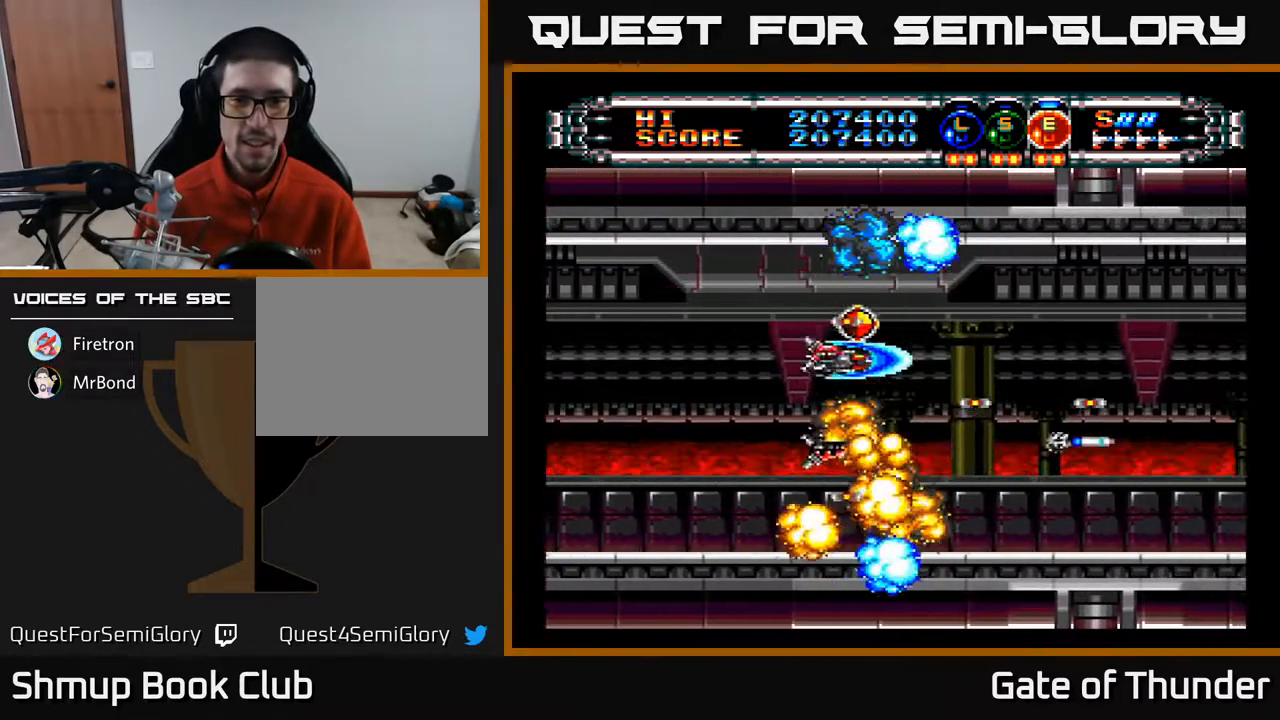
{"buttons": ["A"], "left_stick": "center", "events": [[67, "DPAD_RIGHT", "down"], [100, "DPAD_UP", "up"], [233, "DPAD_DOWN", "down"], [267, "DPAD_RIGHT", "up"], [383, "DPAD_DOWN", "up"]]}
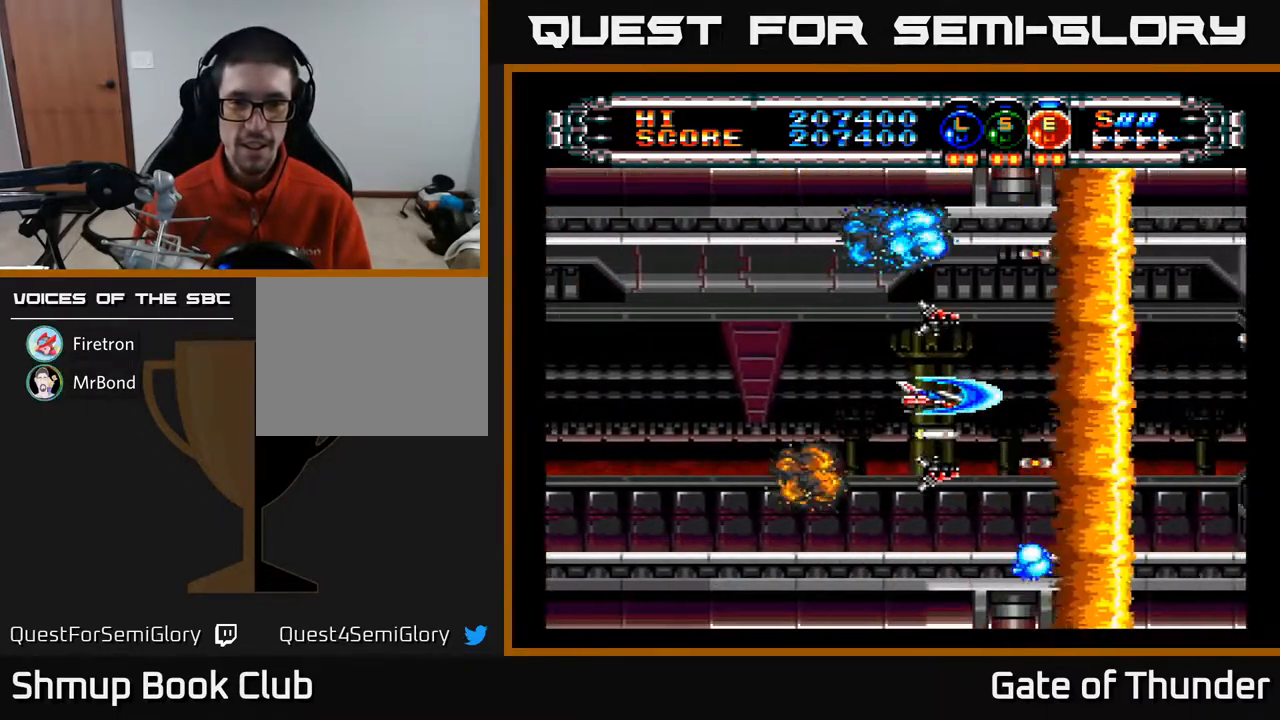
{"buttons": ["A", "DPAD_RIGHT"], "left_stick": "center", "events": [[417, "DPAD_RIGHT", "down"]]}
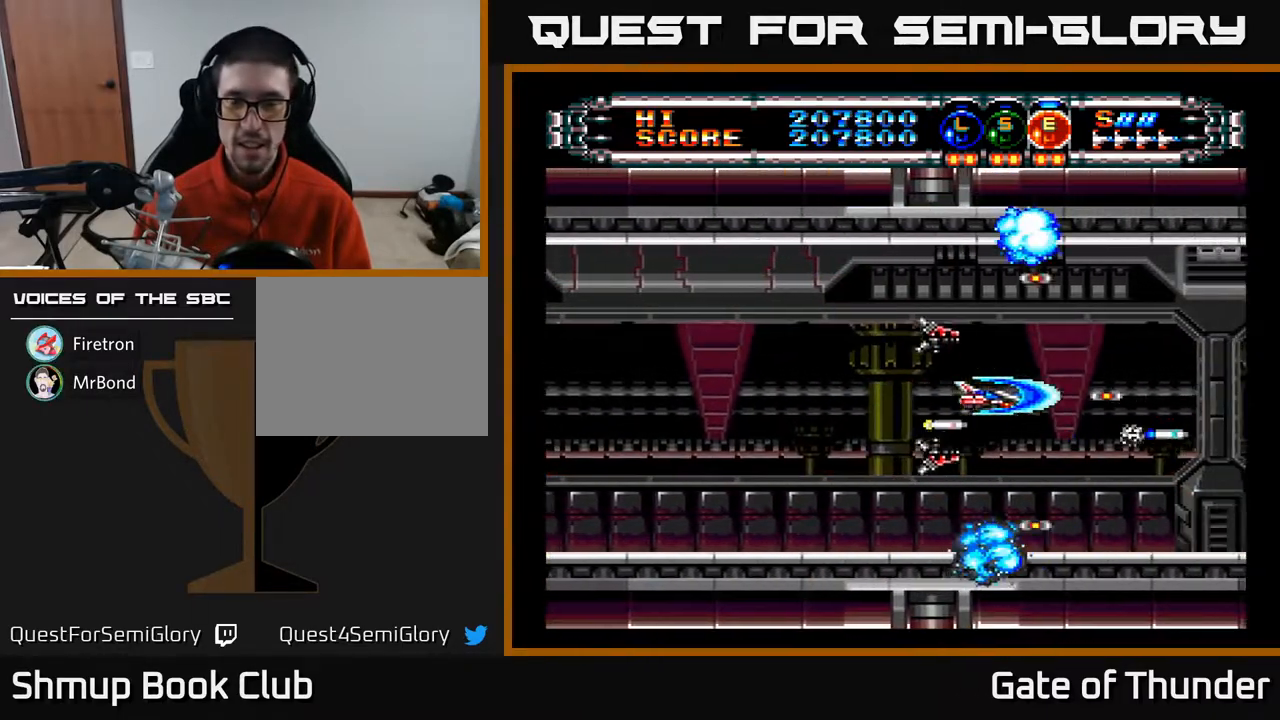
{"buttons": ["A"], "left_stick": "center", "events": [[133, "DPAD_RIGHT", "up"], [183, "DPAD_DOWN", "down"], [250, "DPAD_LEFT", "down"], [283, "DPAD_DOWN", "up"], [433, "DPAD_LEFT", "up"]]}
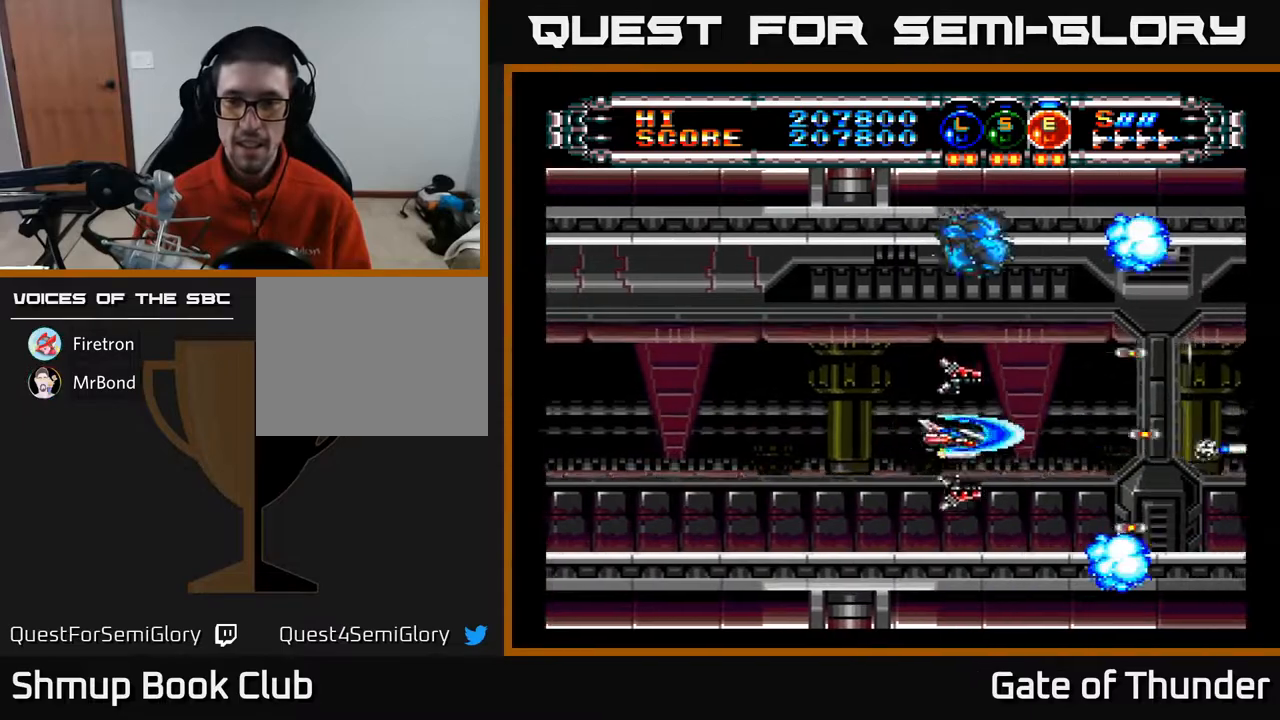
{"buttons": ["A"], "left_stick": "center", "events": [[50, "DPAD_UP", "down"], [133, "DPAD_UP", "up"]]}
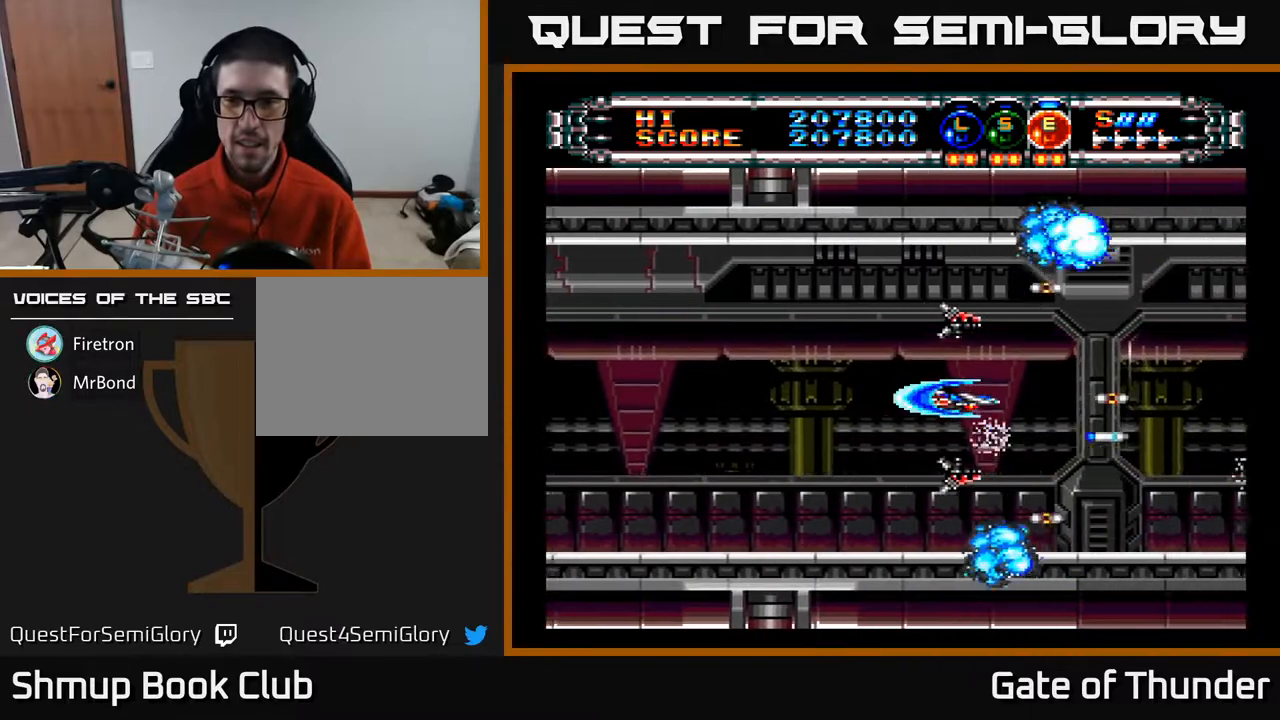
{"buttons": ["DPAD_RIGHT"], "left_stick": "center", "events": [[350, "A", "up"], [367, "DPAD_RIGHT", "down"]]}
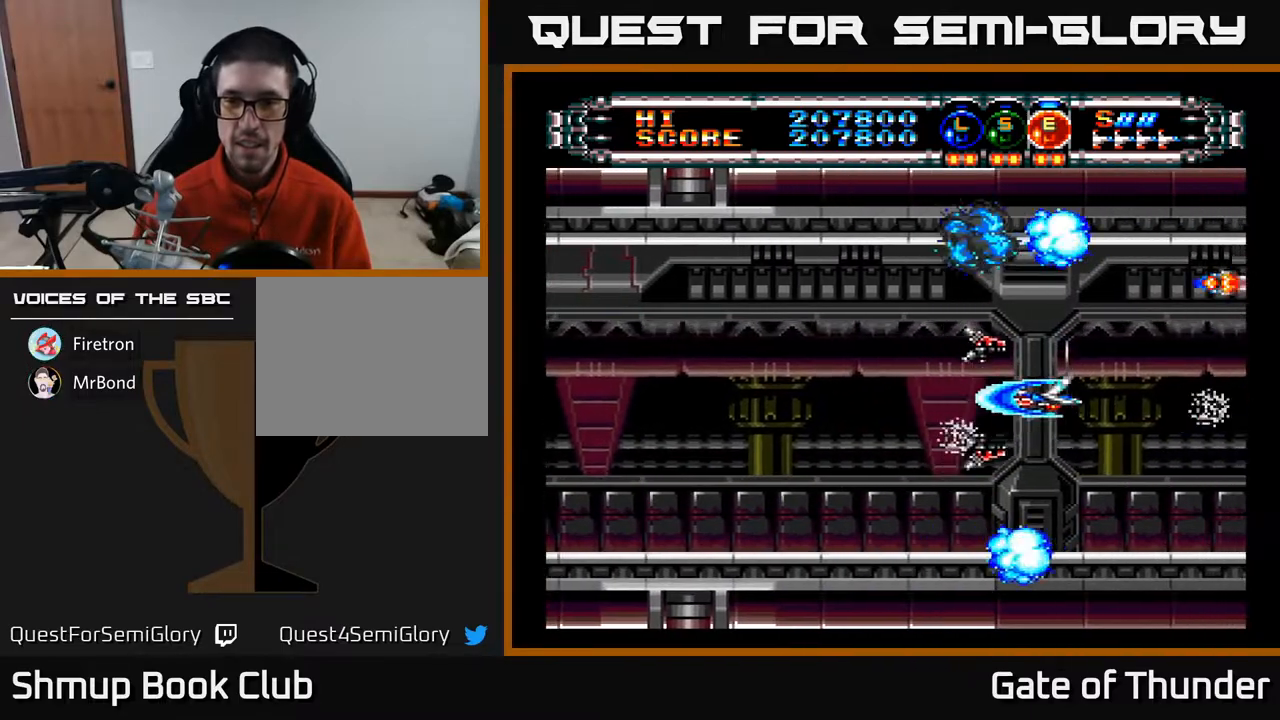
{"buttons": ["A"], "left_stick": "center", "events": [[33, "A", "down"], [67, "DPAD_RIGHT", "up"], [250, "DPAD_LEFT", "down"], [483, "DPAD_LEFT", "up"]]}
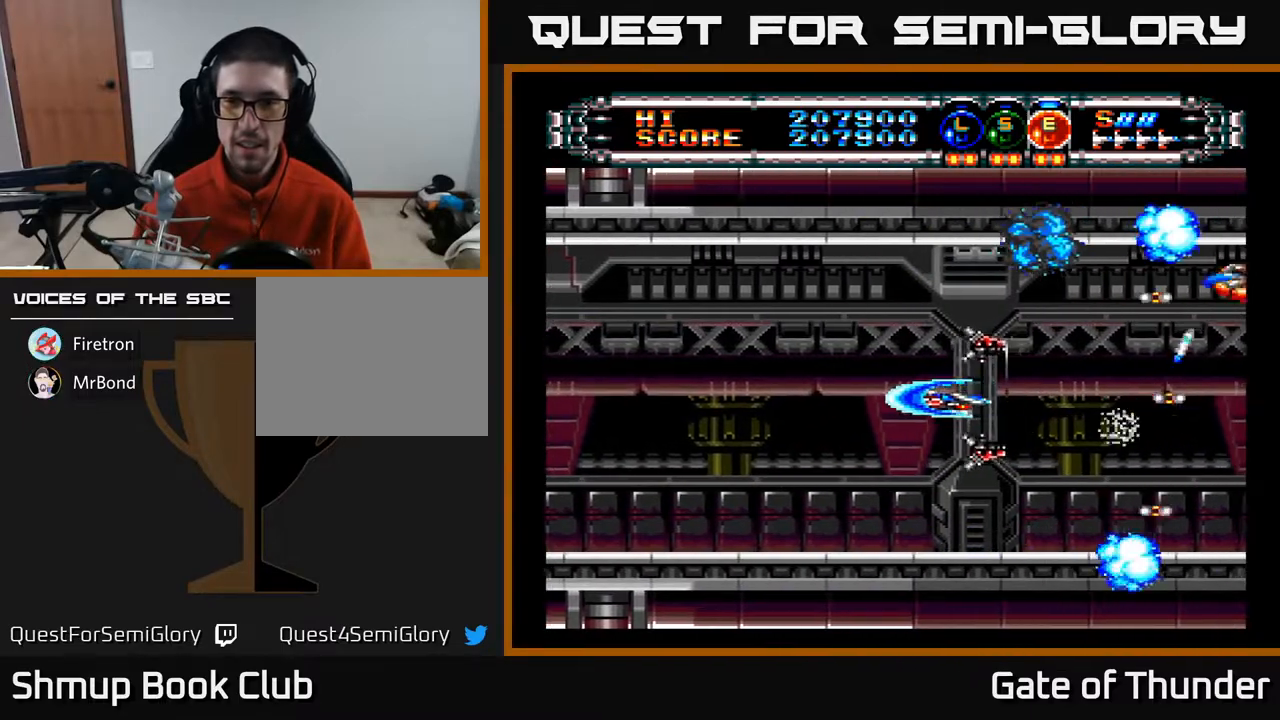
{"buttons": ["A"], "left_stick": "center", "events": []}
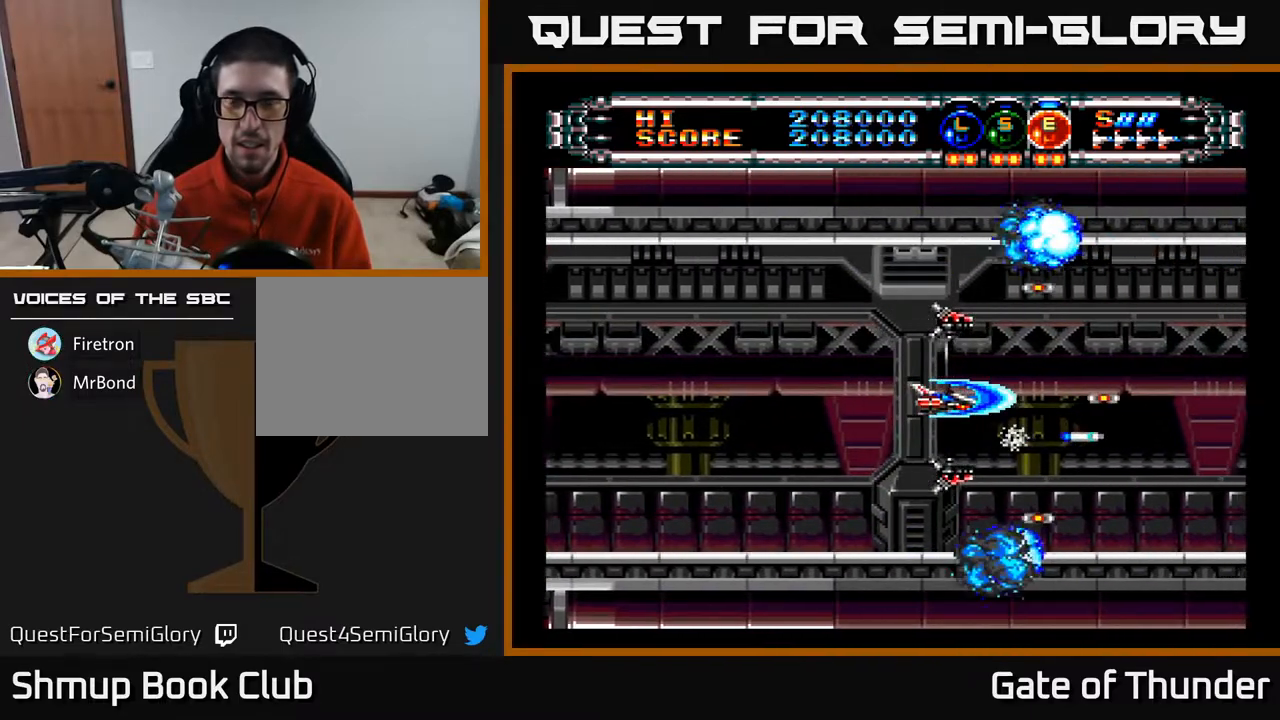
{"buttons": ["A"], "left_stick": "center", "events": []}
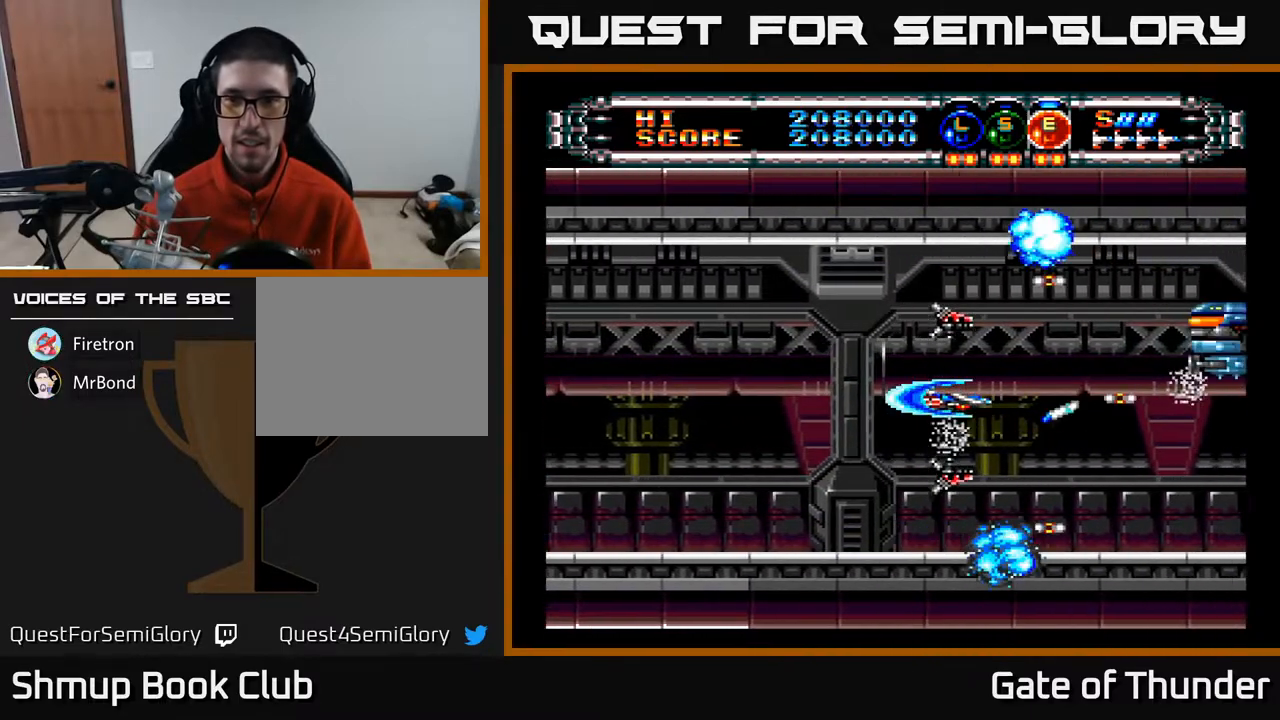
{"buttons": ["A"], "left_stick": "center", "events": []}
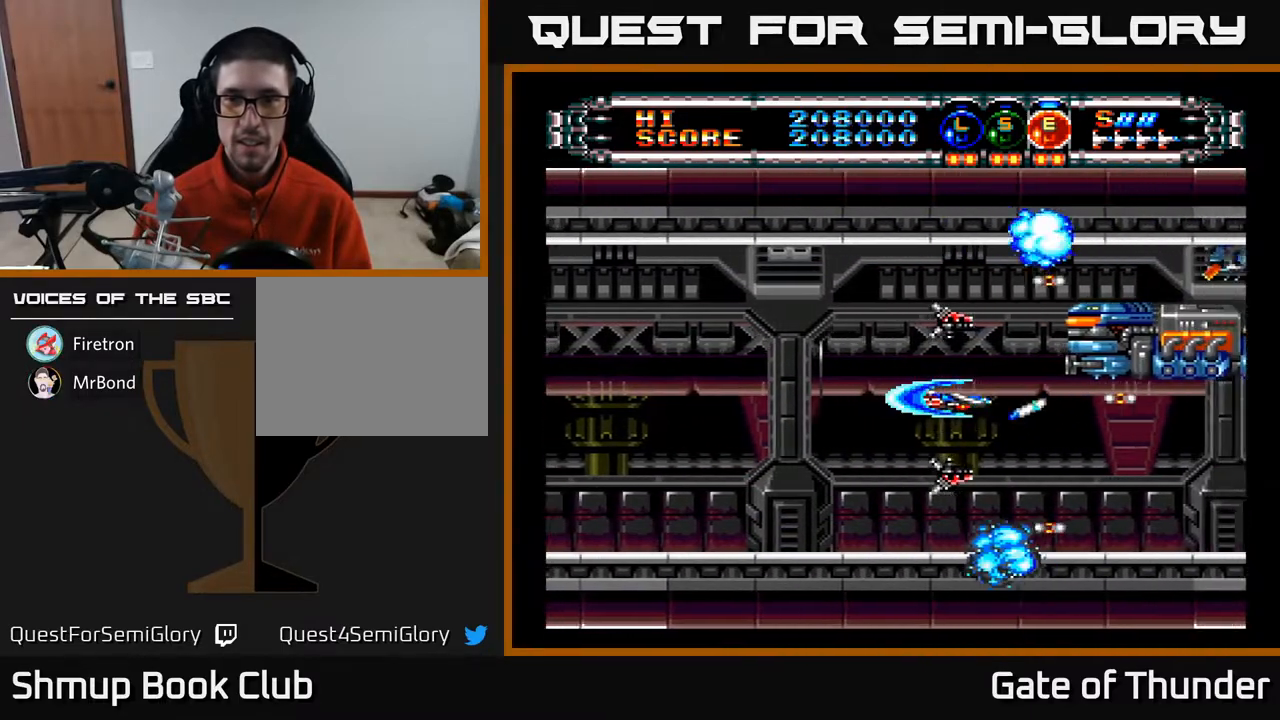
{"buttons": ["A", "DPAD_UP"], "left_stick": "center", "events": [[167, "DPAD_LEFT", "down"], [350, "DPAD_LEFT", "up"], [417, "DPAD_UP", "down"]]}
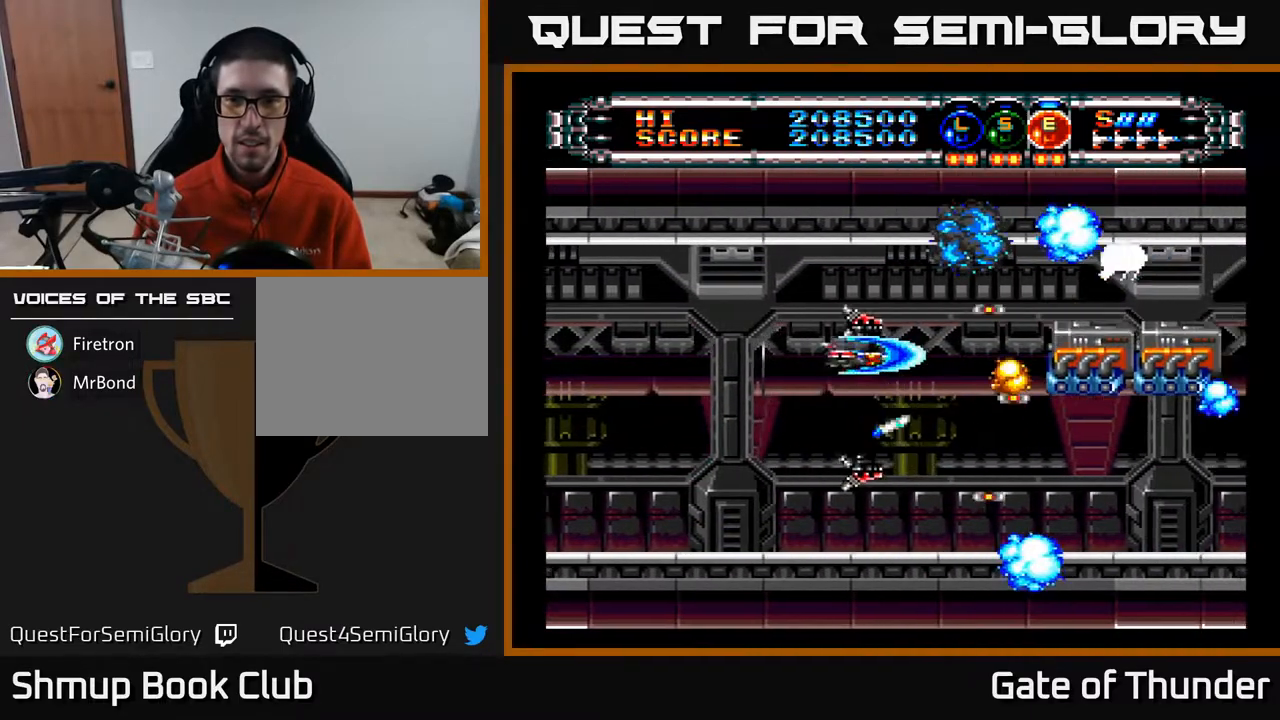
{"buttons": ["A"], "left_stick": "center", "events": [[17, "DPAD_UP", "up"], [317, "DPAD_DOWN", "down"], [467, "DPAD_DOWN", "up"]]}
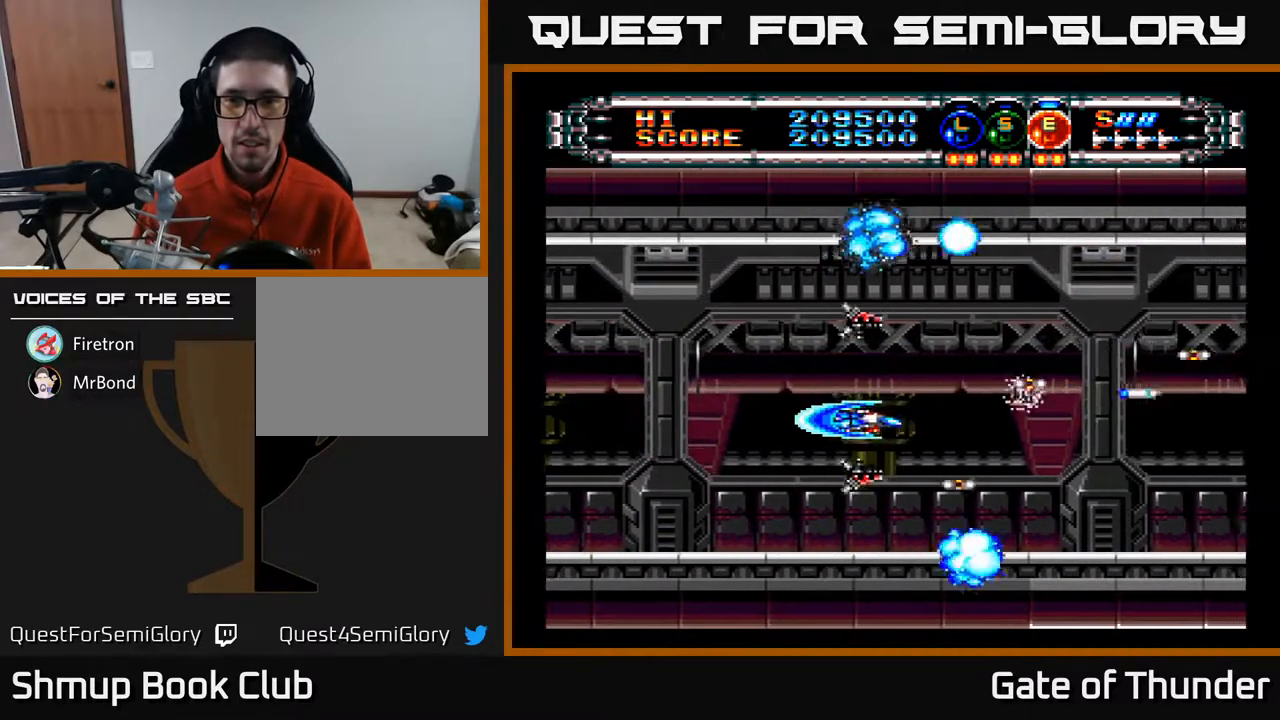
{"buttons": ["A"], "left_stick": "center", "events": [[267, "DPAD_RIGHT", "down"], [433, "DPAD_RIGHT", "up"]]}
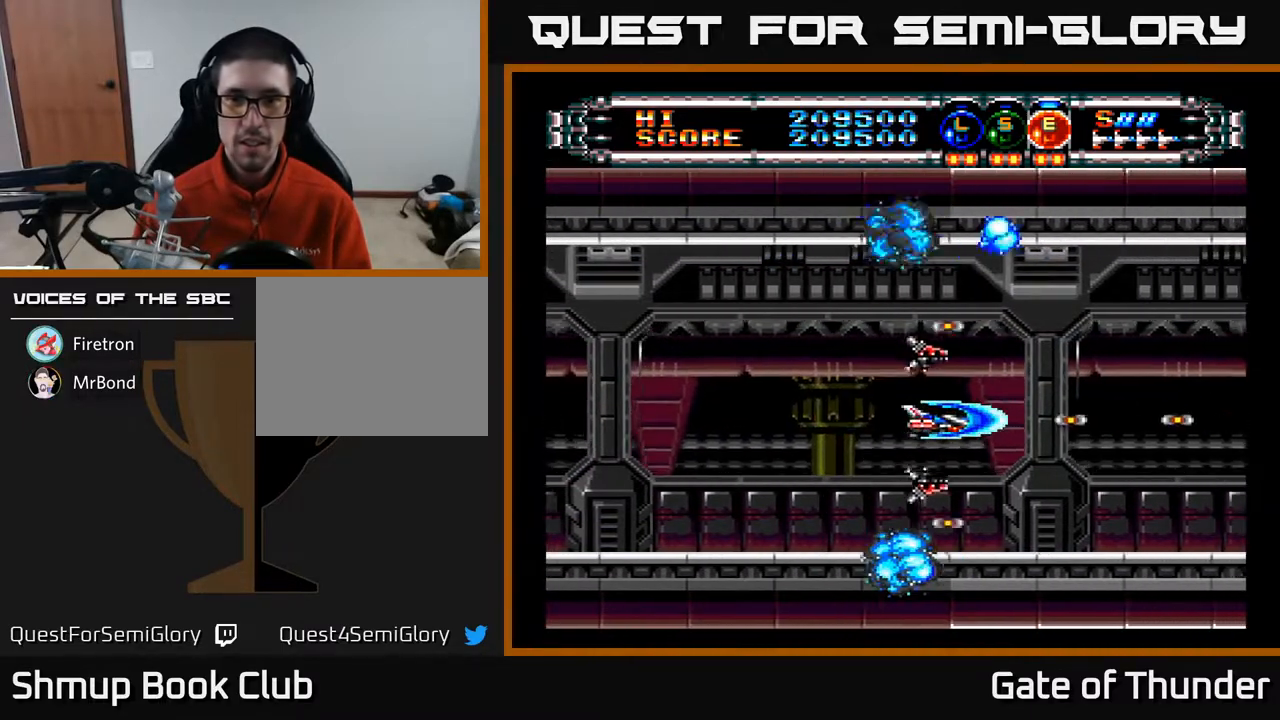
{"buttons": ["A", "DPAD_UP"], "left_stick": "center", "events": [[483, "DPAD_UP", "down"]]}
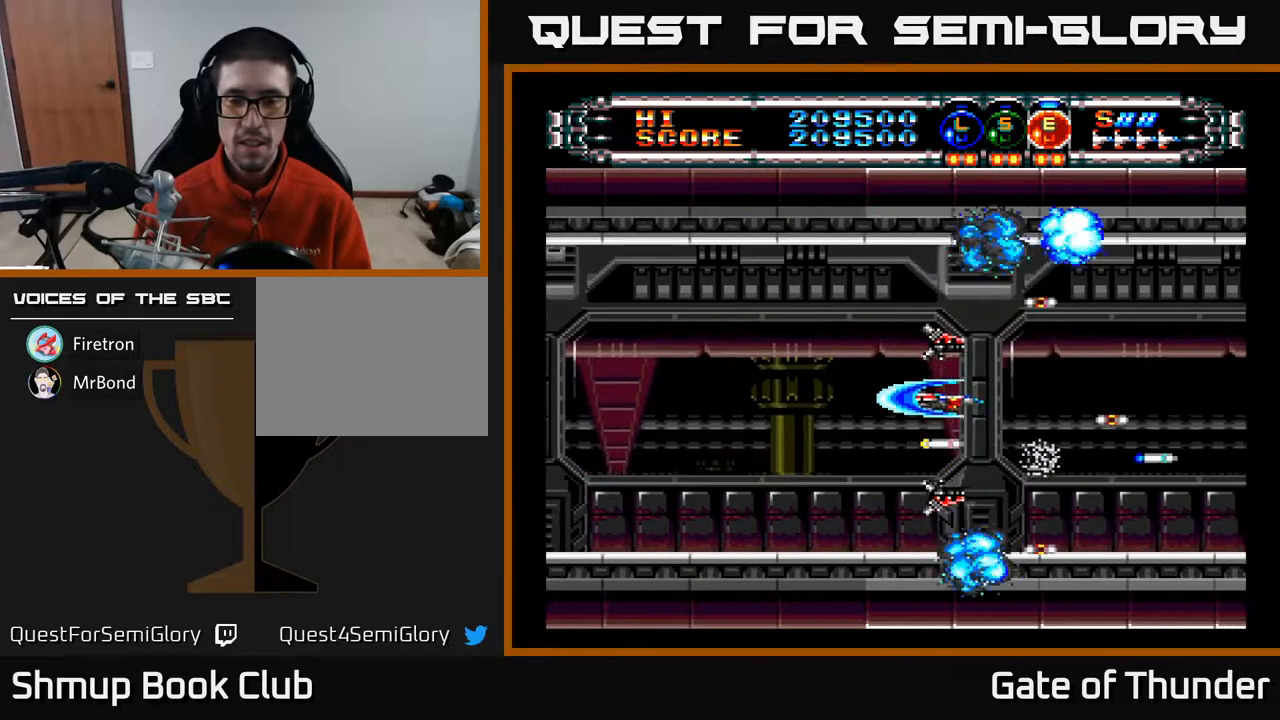
{"buttons": ["A"], "left_stick": "center", "events": [[50, "DPAD_UP", "up"], [350, "DPAD_RIGHT", "down"], [500, "DPAD_RIGHT", "up"]]}